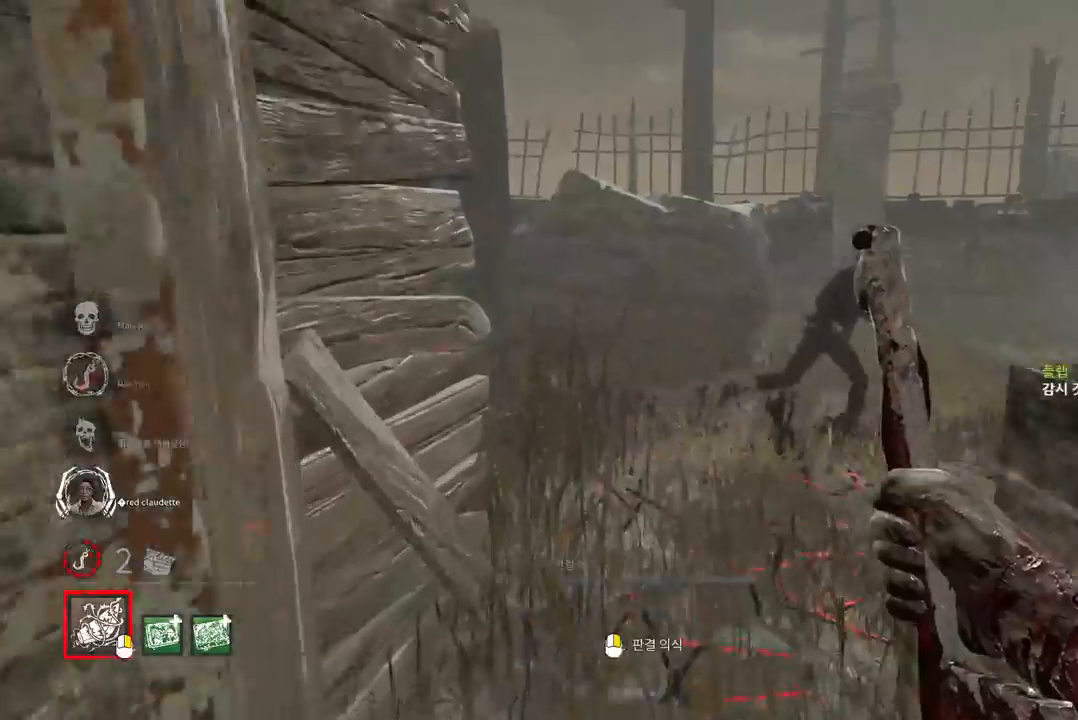
Gameplay with keyboard and mouse; each line is a JSON object with the keys and mouse buttons held at the frame after it. "events" lists presses ("down") and releases ("up") of "a", "ctrl", "d", "e", "q", "s", "shift", "space", "w", "mouse_left", "mouse_wheel", "mouse_right", "mouse_mb4" and "mouse_mb5" between this image and that frame as [ms after this image, input, new state], when the widget could be followed in between. "mouse_left", "mouse_wheel", "mouse_right", "mouse_mb4", "mouse_mb5" = the "left", "wheel", "right", "mb4", "mb5" buttons of the "mouse" list. No other keys are recorded. "wheel" means that the mouse wheel is clicked or scrolled. Mouse movement is not recorded.
{"keys": ["w"], "mouse": [], "events": []}
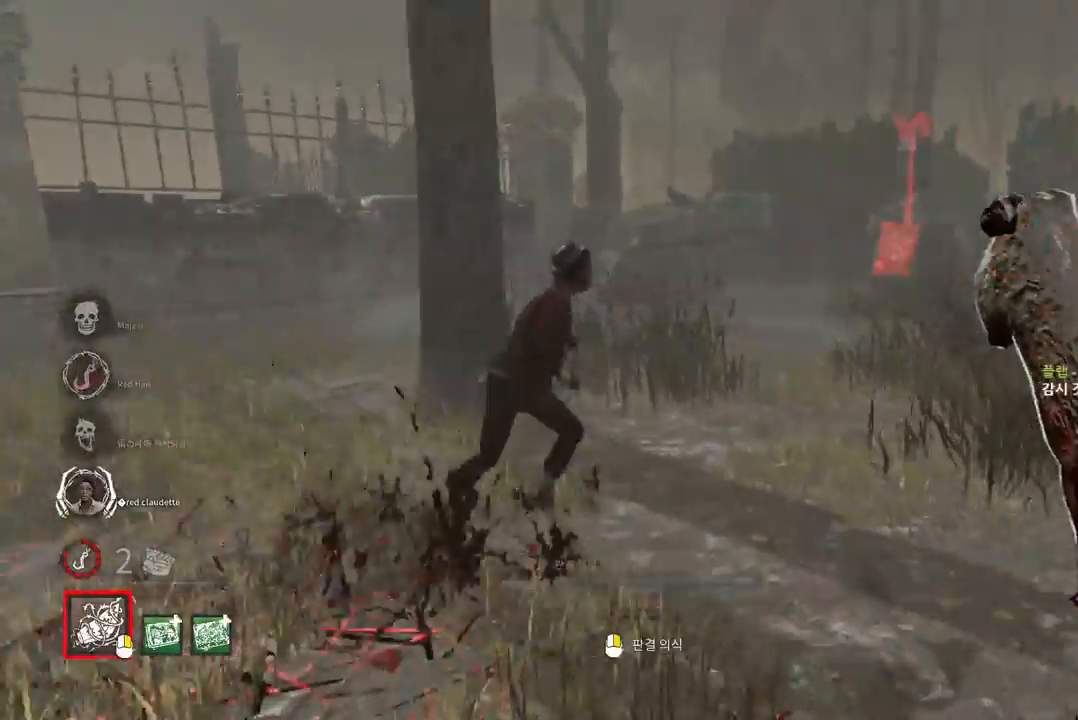
{"keys": ["w"], "mouse": [], "events": []}
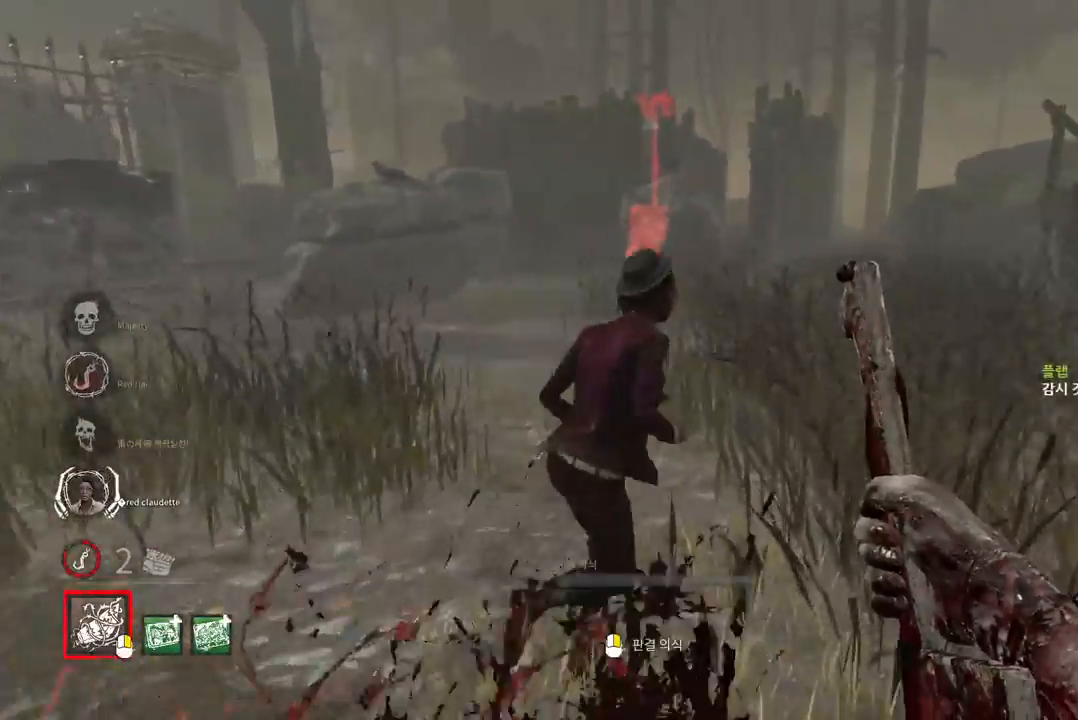
{"keys": ["w"], "mouse": [], "events": []}
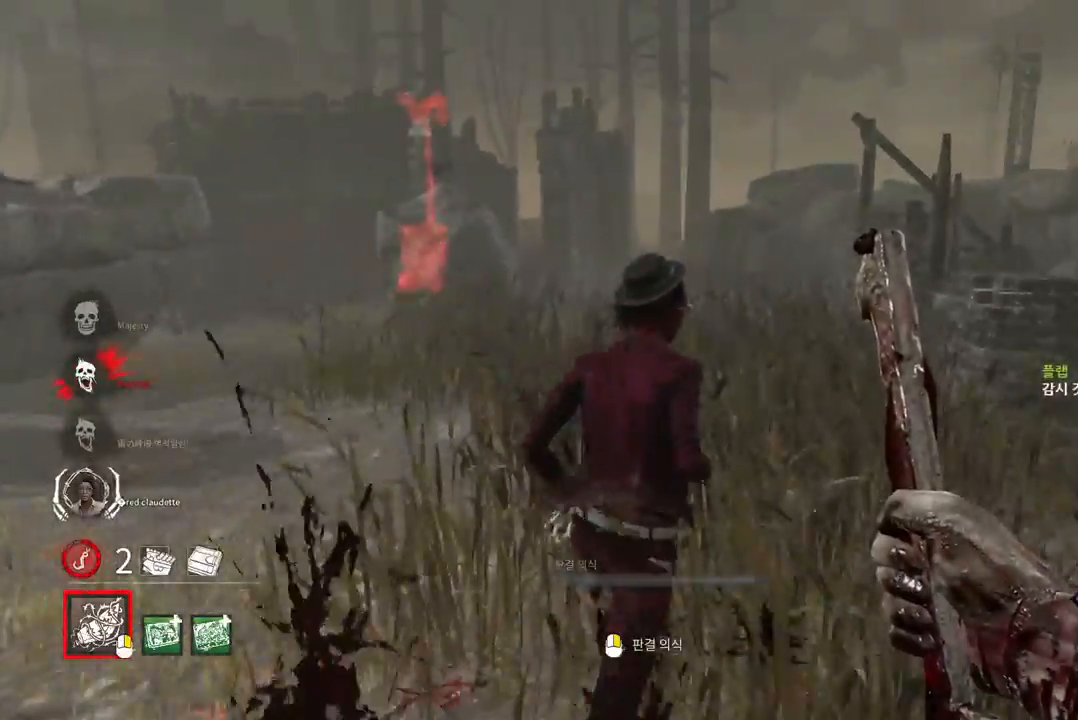
{"keys": ["w"], "mouse": ["left"], "events": [[233, "mouse_left", "down"]]}
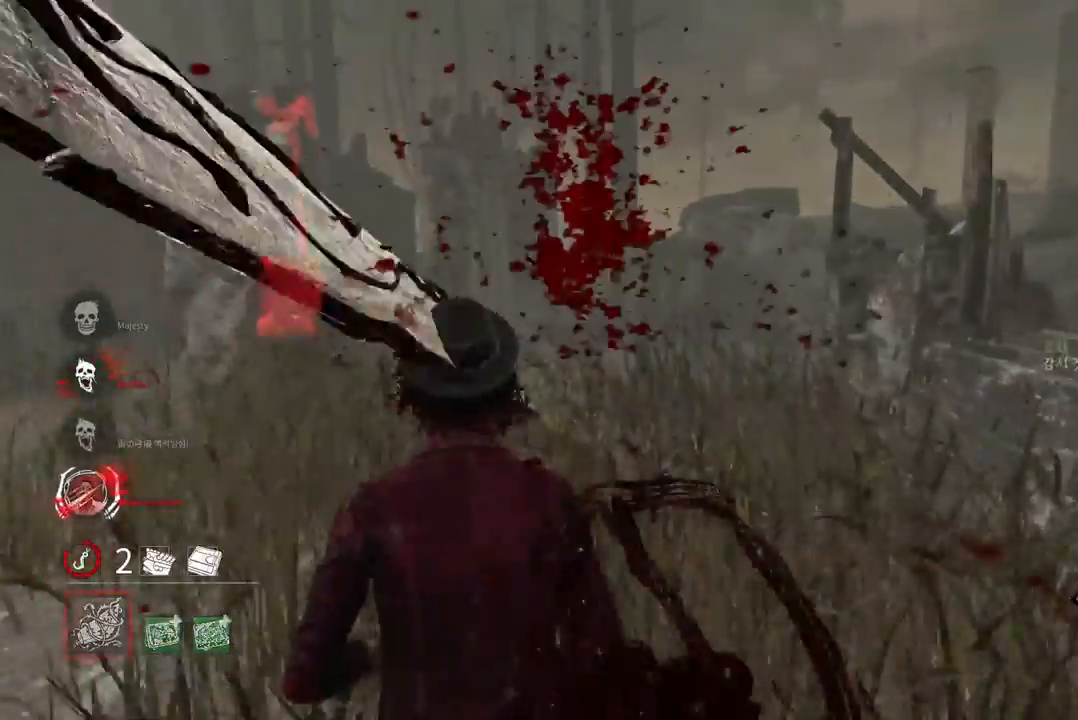
{"keys": ["w"], "mouse": [], "events": [[233, "mouse_left", "up"]]}
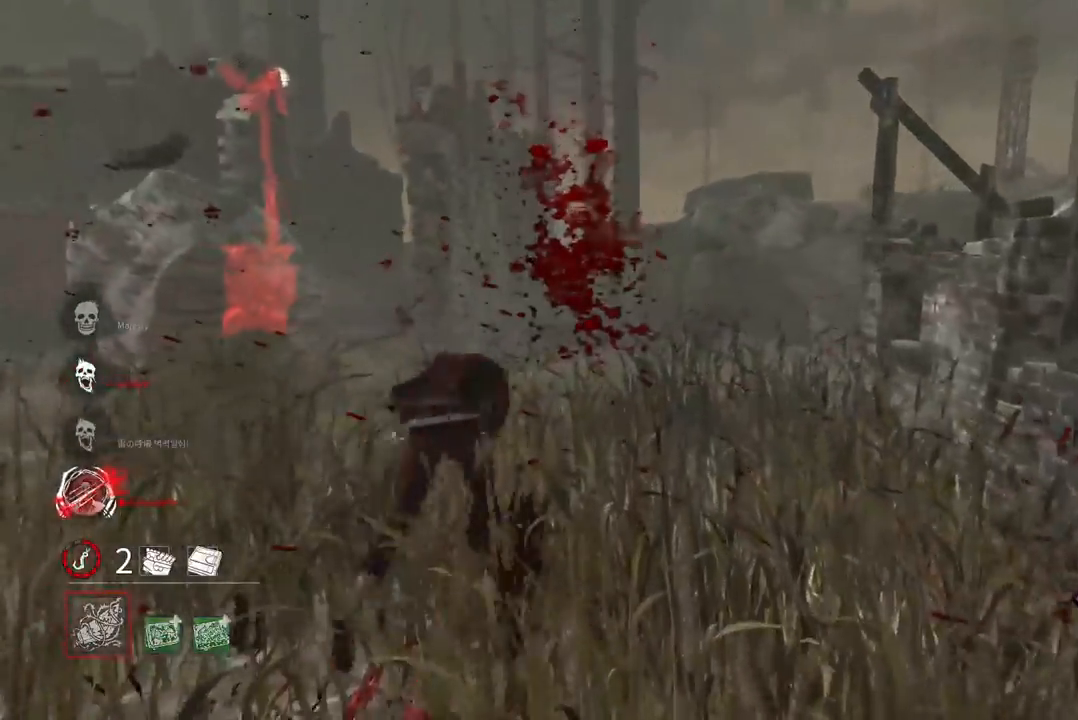
{"keys": ["w"], "mouse": [], "events": []}
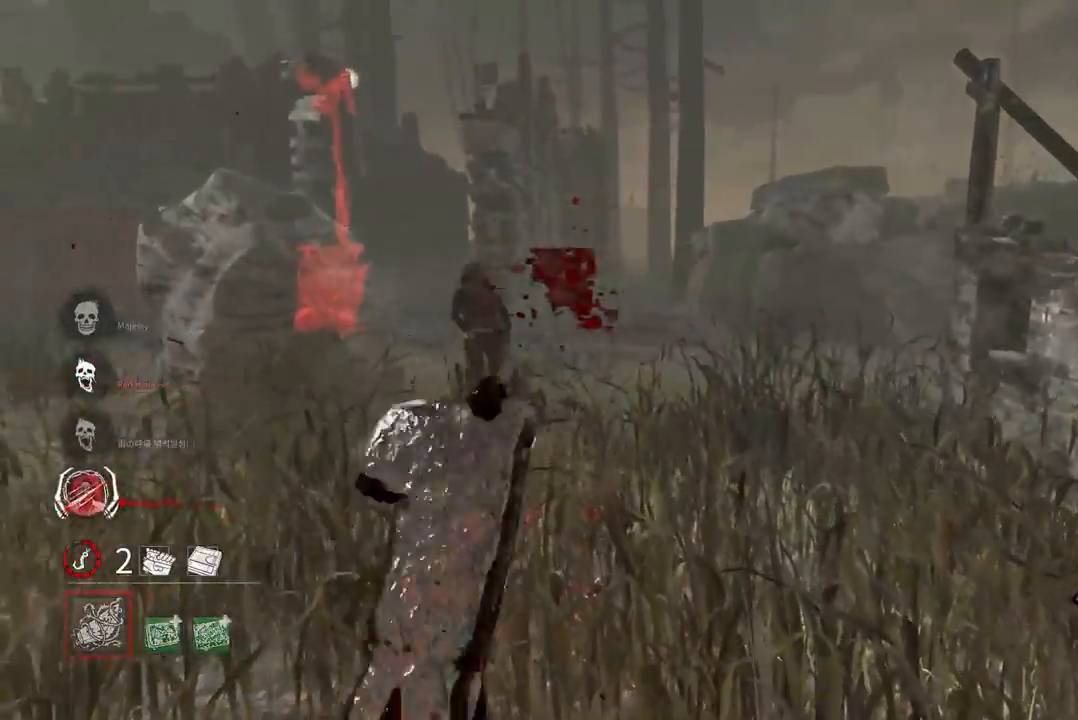
{"keys": ["w"], "mouse": [], "events": []}
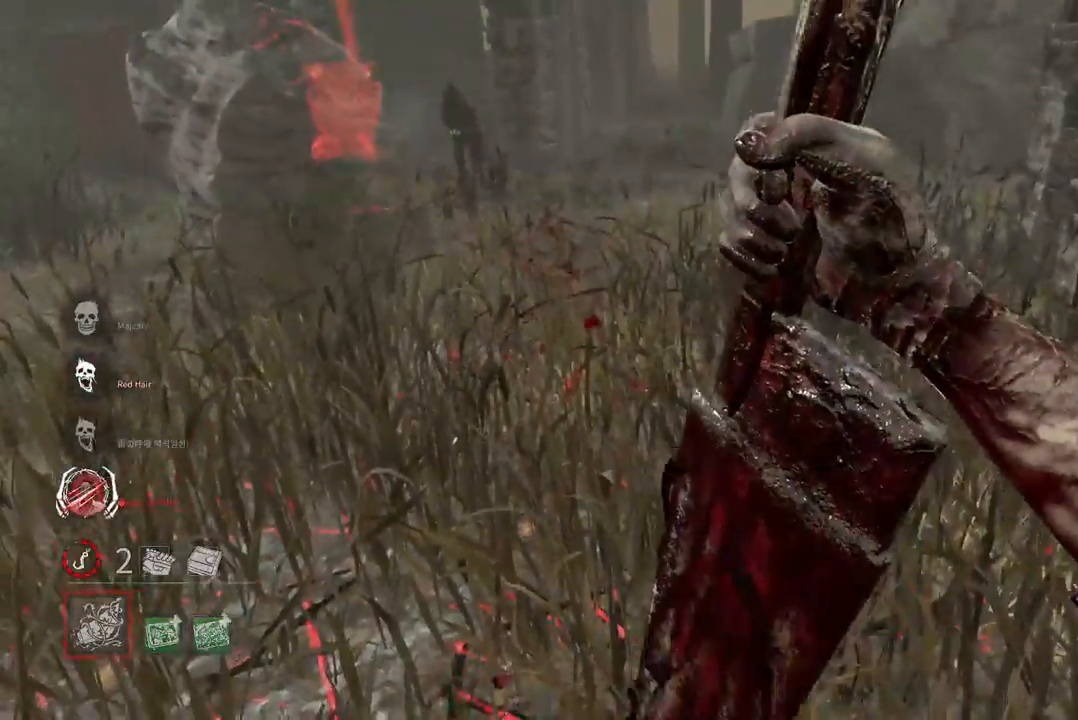
{"keys": ["w"], "mouse": [], "events": []}
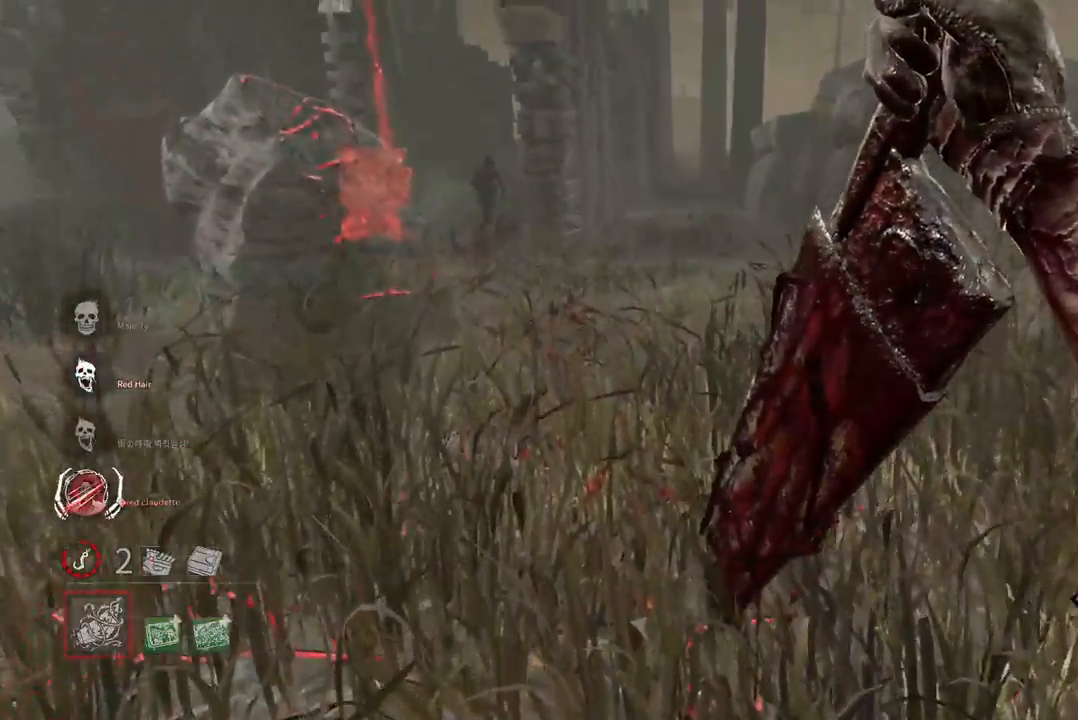
{"keys": ["w"], "mouse": [], "events": []}
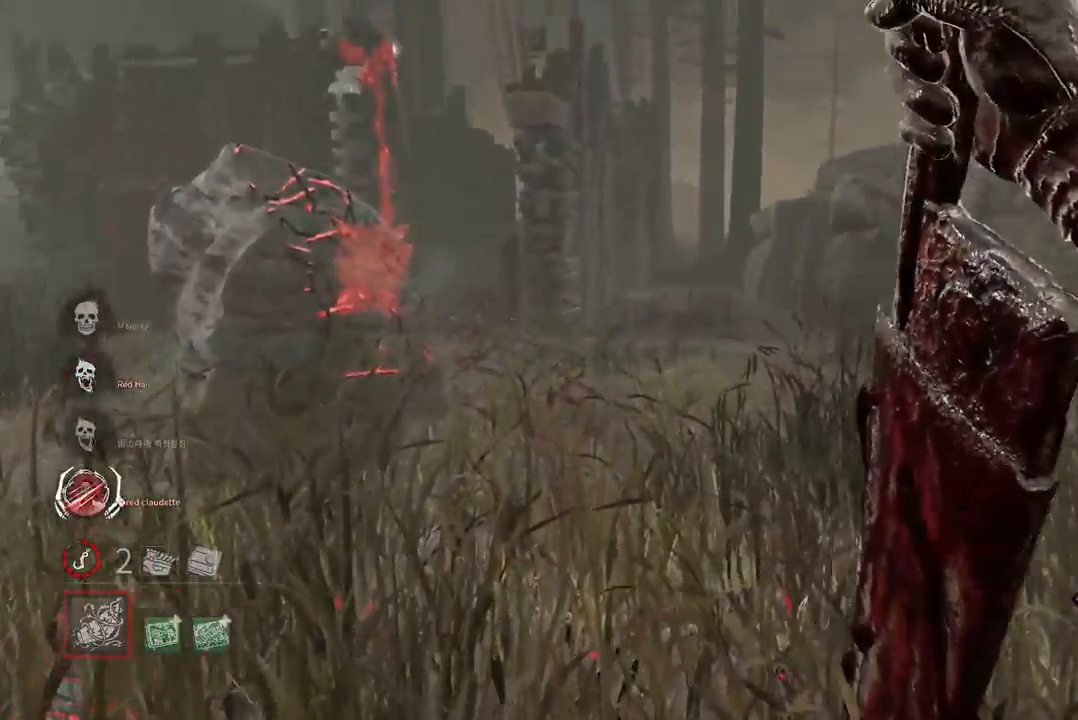
{"keys": ["w"], "mouse": [], "events": []}
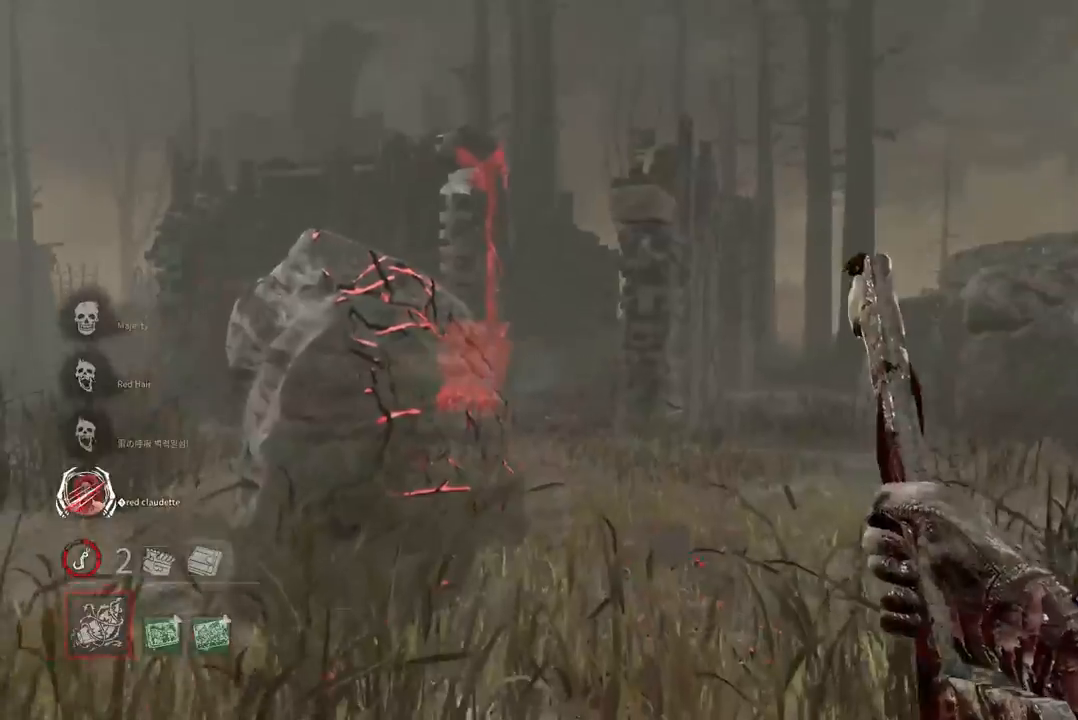
{"keys": ["w"], "mouse": [], "events": []}
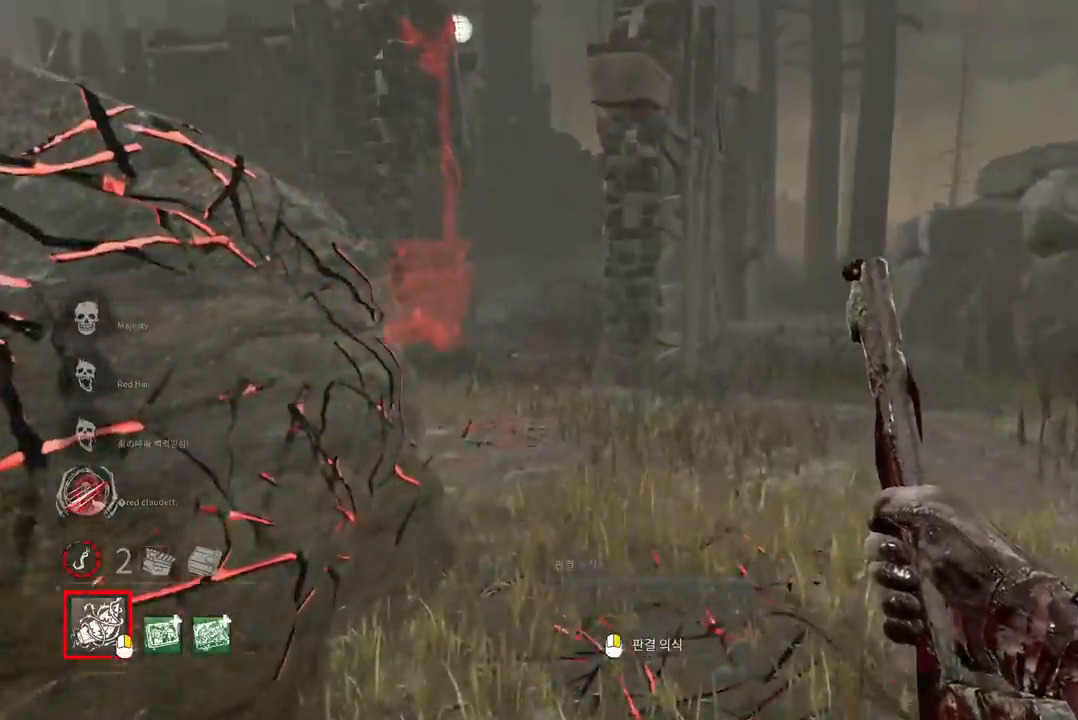
{"keys": ["w"], "mouse": [], "events": []}
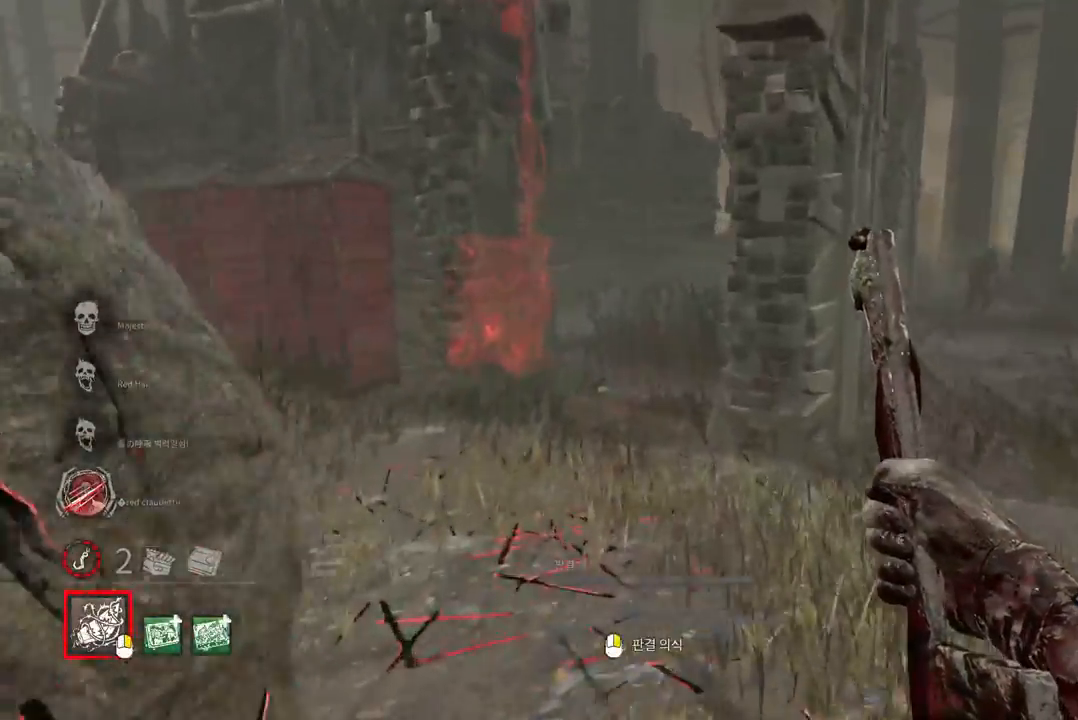
{"keys": ["w"], "mouse": [], "events": [[100, "d", "down"], [200, "d", "up"]]}
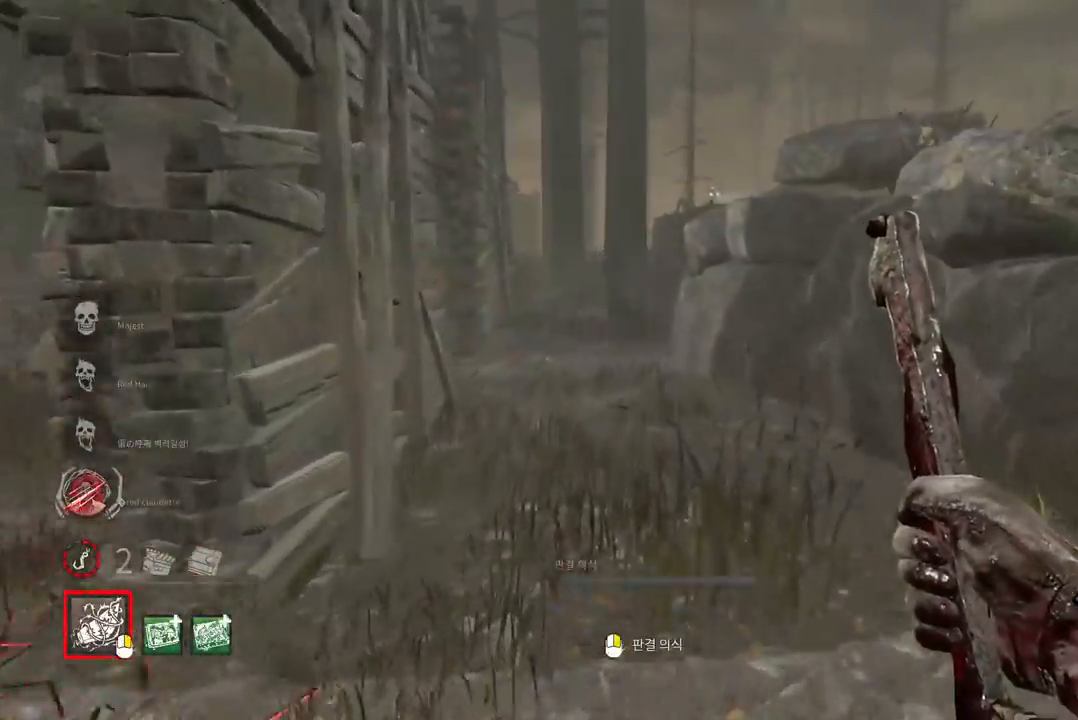
{"keys": ["w"], "mouse": [], "events": []}
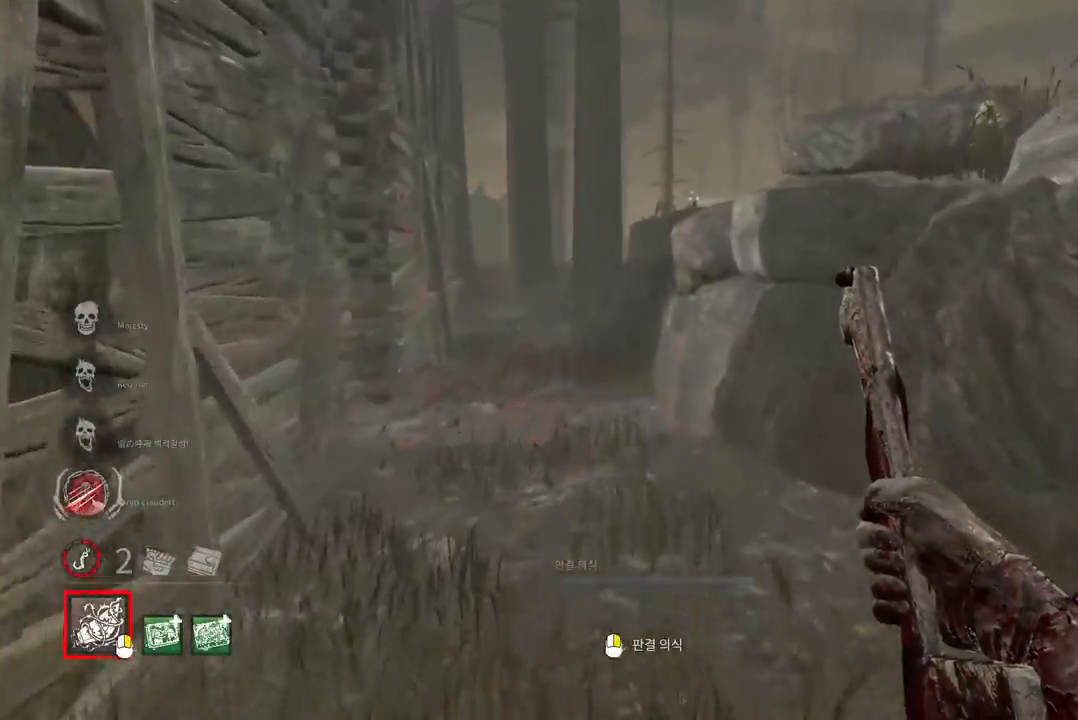
{"keys": ["w"], "mouse": [], "events": []}
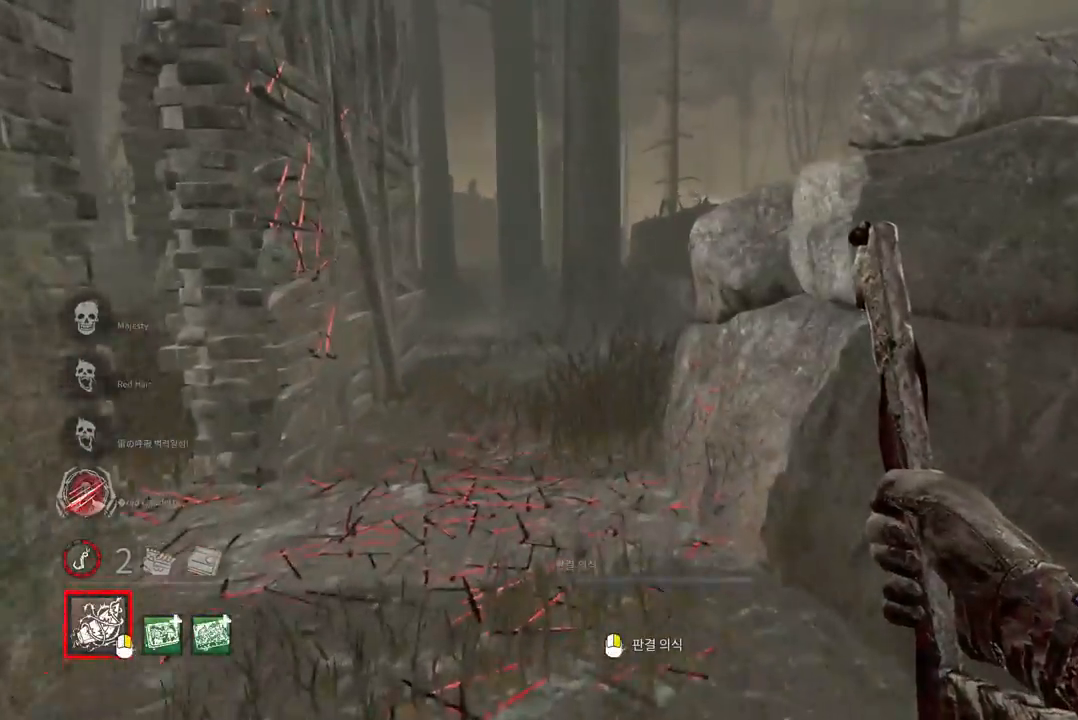
{"keys": ["w"], "mouse": [], "events": []}
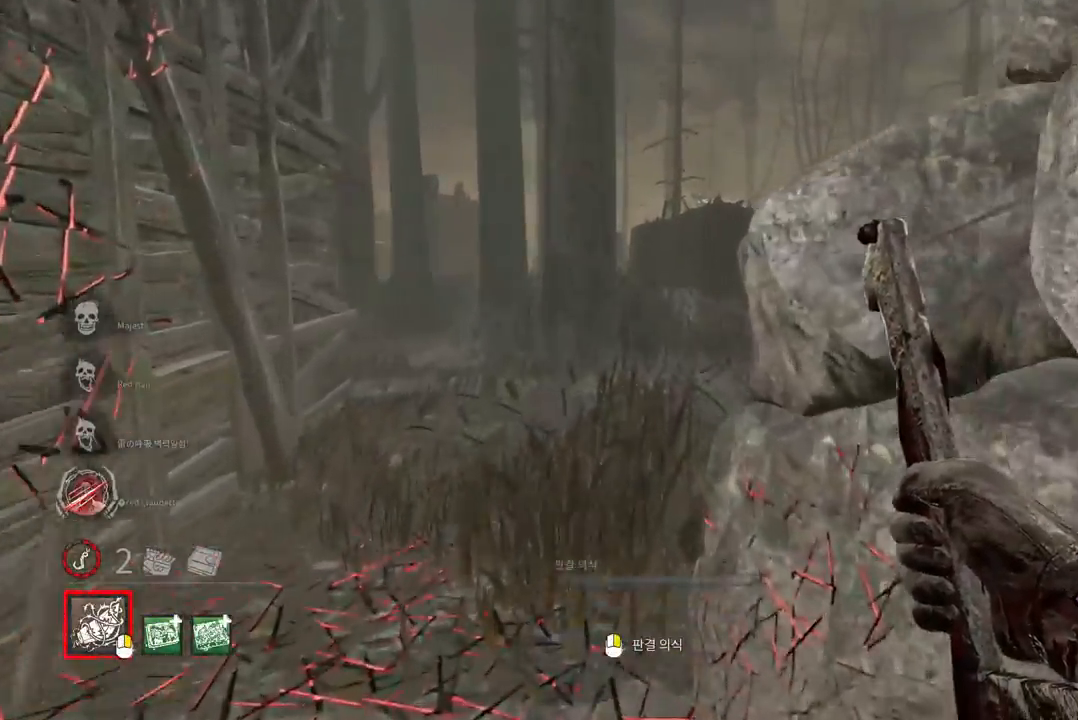
{"keys": ["w"], "mouse": [], "events": [[83, "a", "down"], [167, "a", "up"], [233, "a", "down"], [317, "a", "up"], [383, "a", "down"], [450, "a", "up"]]}
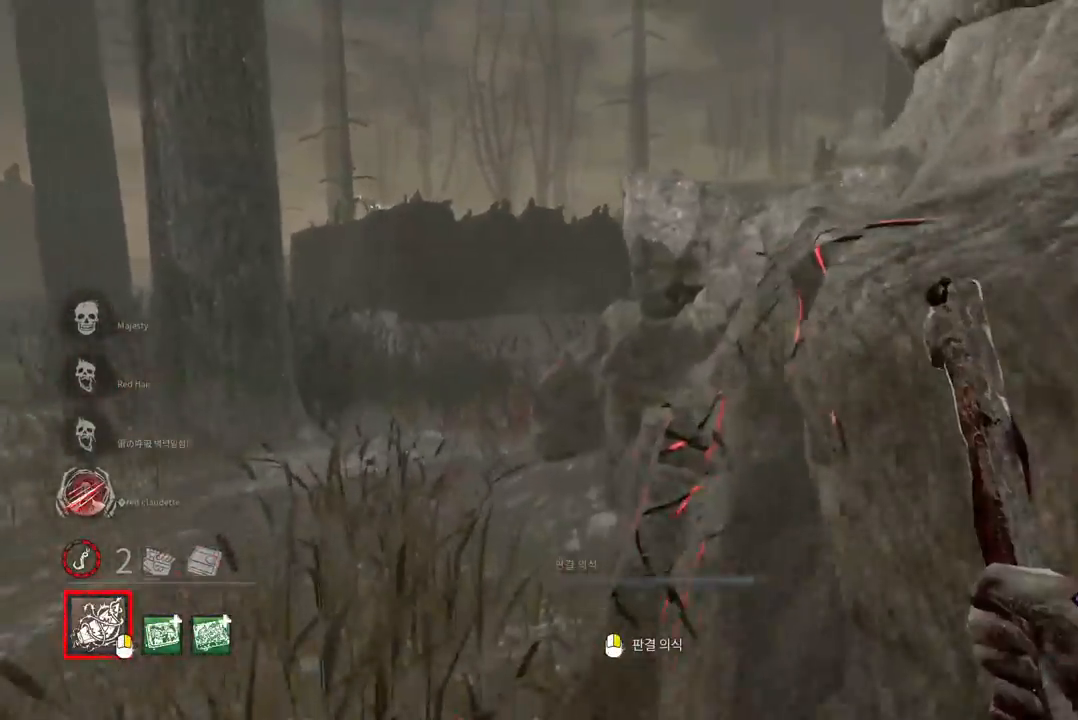
{"keys": ["w"], "mouse": [], "events": [[17, "a", "down"], [83, "a", "up"], [167, "a", "down"], [233, "a", "up"], [300, "a", "down"], [383, "a", "up"]]}
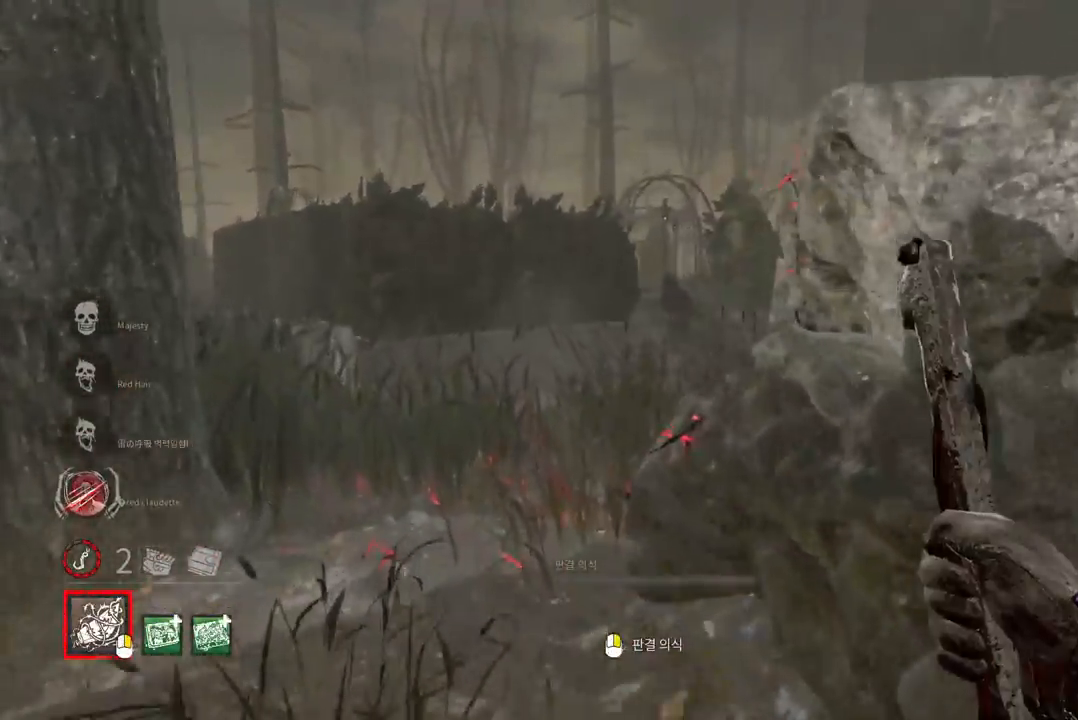
{"keys": ["w"], "mouse": [], "events": [[50, "a", "down"], [83, "a", "up"], [233, "a", "down"], [317, "a", "up"], [383, "a", "down"], [467, "a", "up"]]}
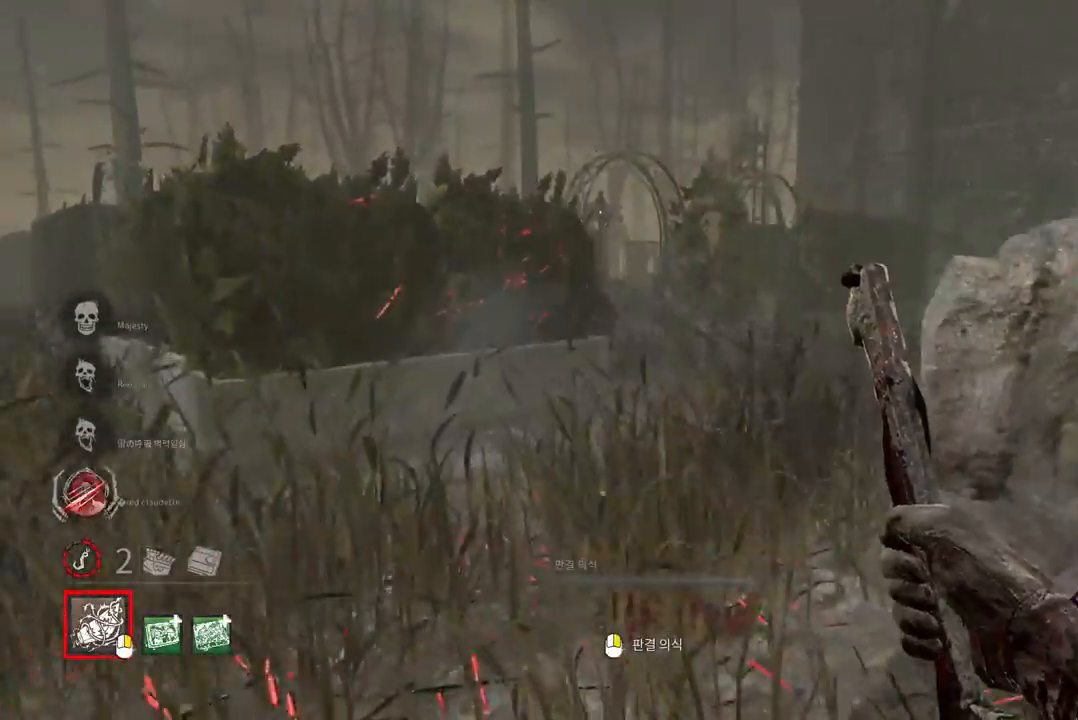
{"keys": ["d", "w"], "mouse": [], "events": [[450, "d", "down"]]}
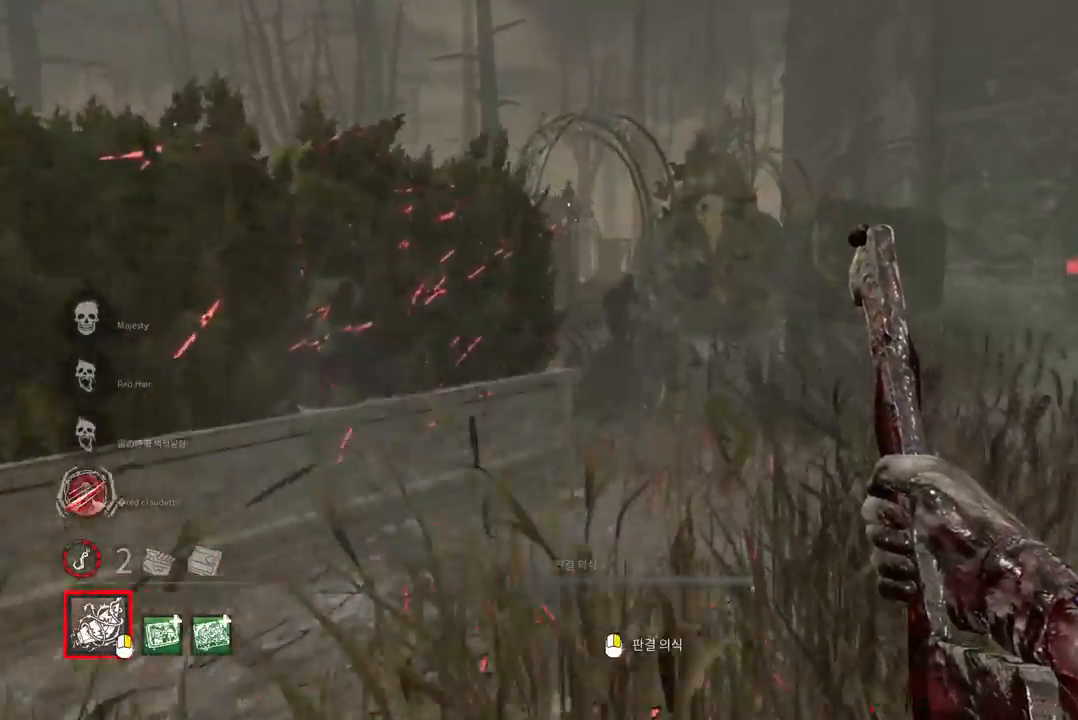
{"keys": ["w"], "mouse": [], "events": [[50, "d", "up"]]}
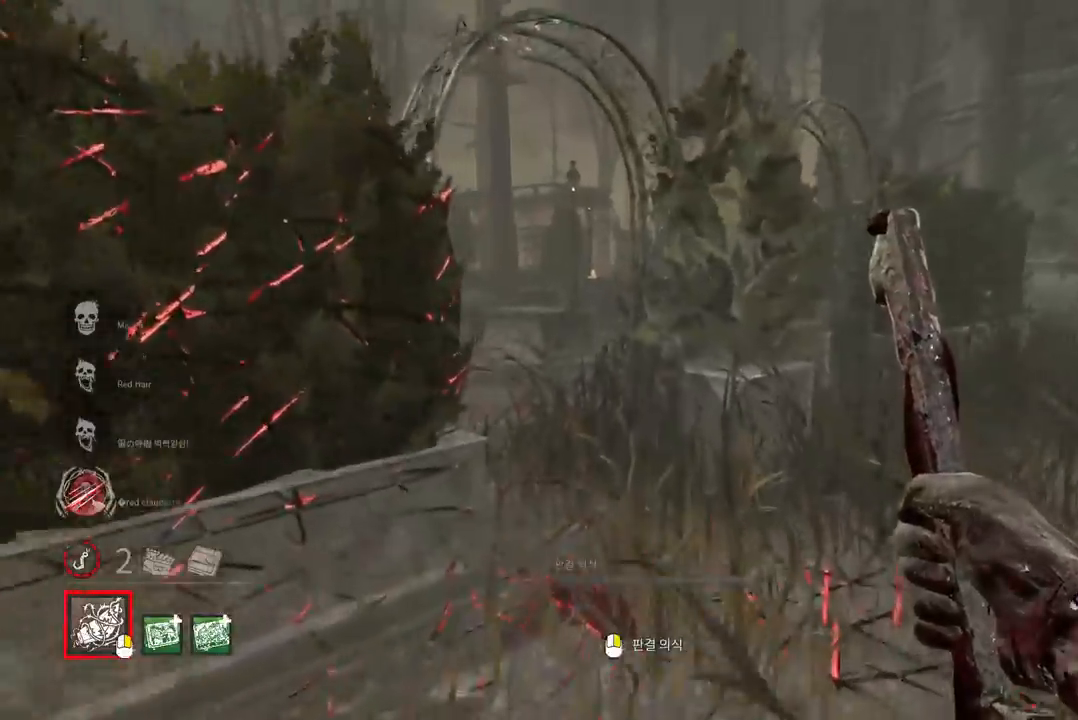
{"keys": ["w"], "mouse": [], "events": []}
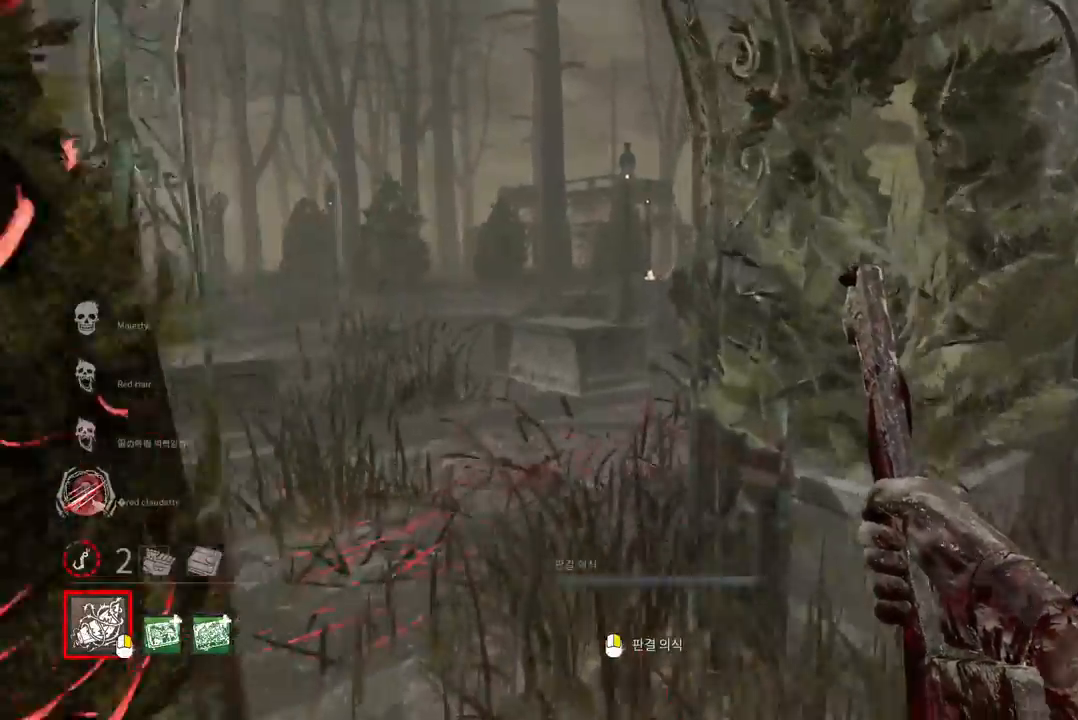
{"keys": ["w"], "mouse": [], "events": [[233, "a", "down"], [333, "a", "up"]]}
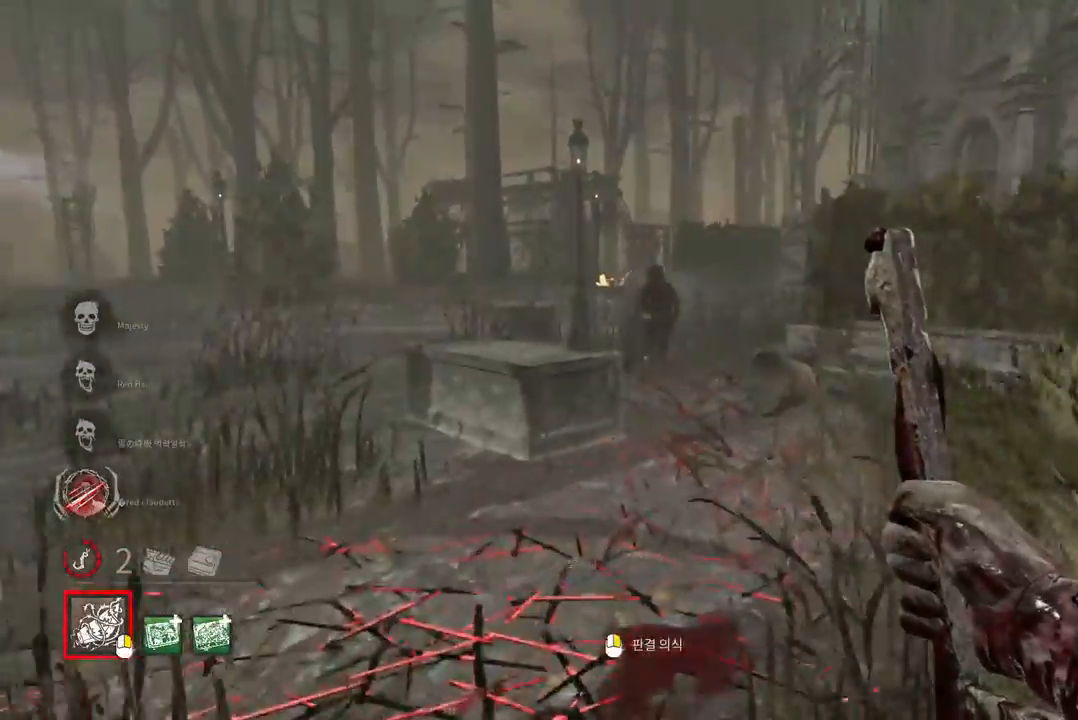
{"keys": ["w"], "mouse": [], "events": []}
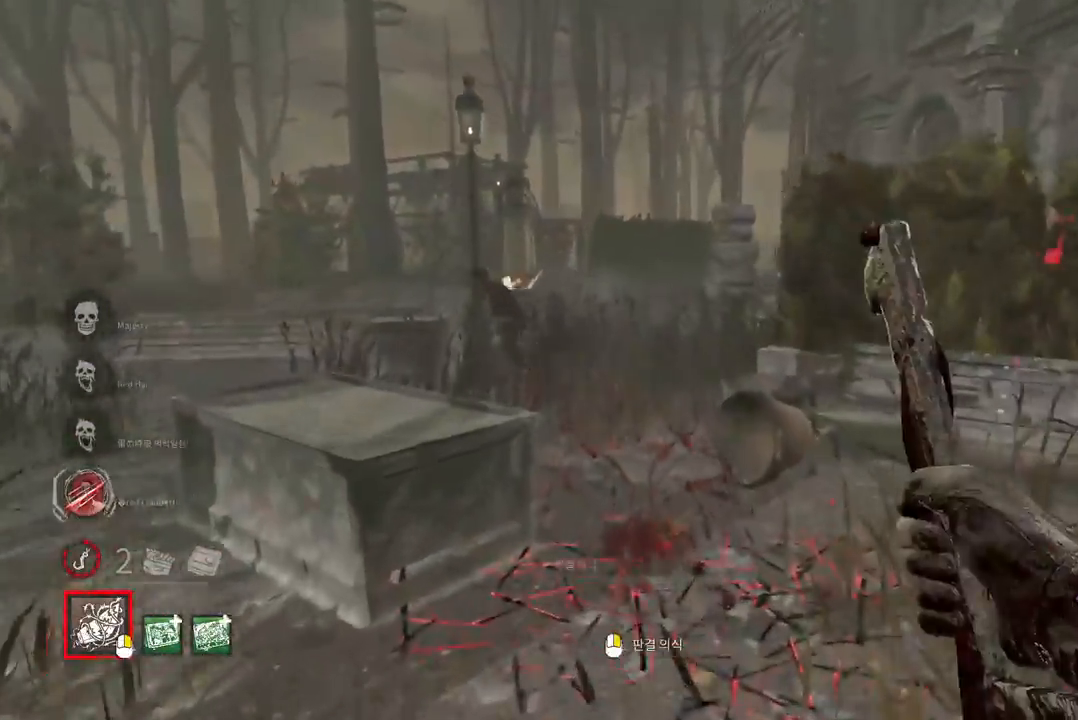
{"keys": ["w"], "mouse": [], "events": []}
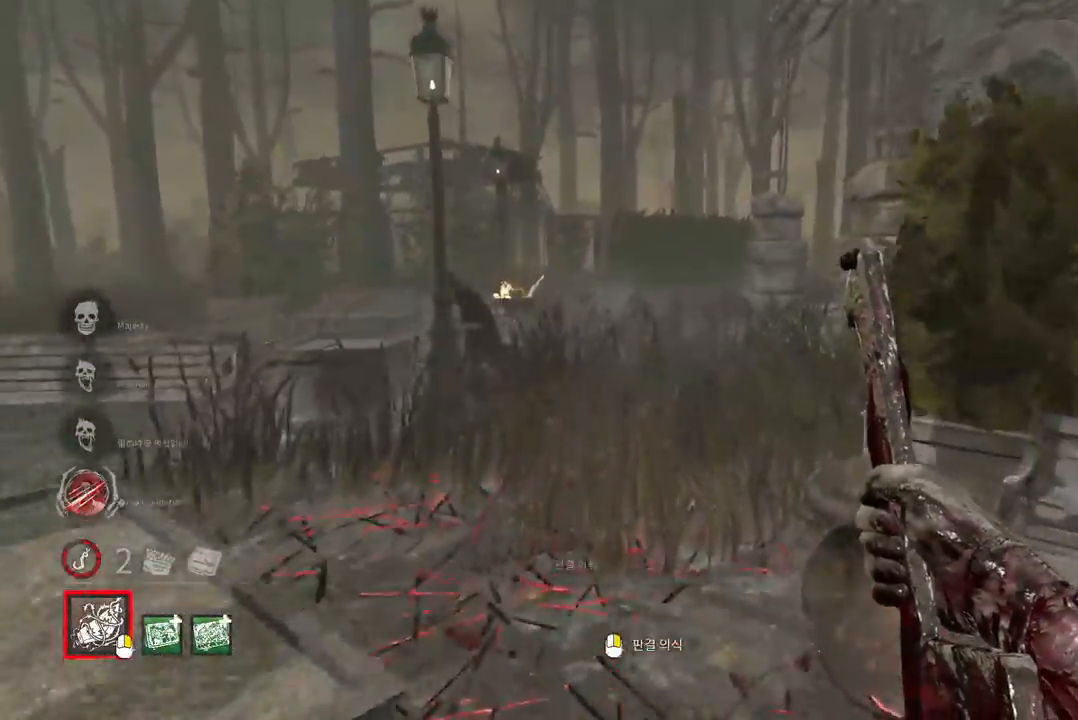
{"keys": ["w"], "mouse": [], "events": []}
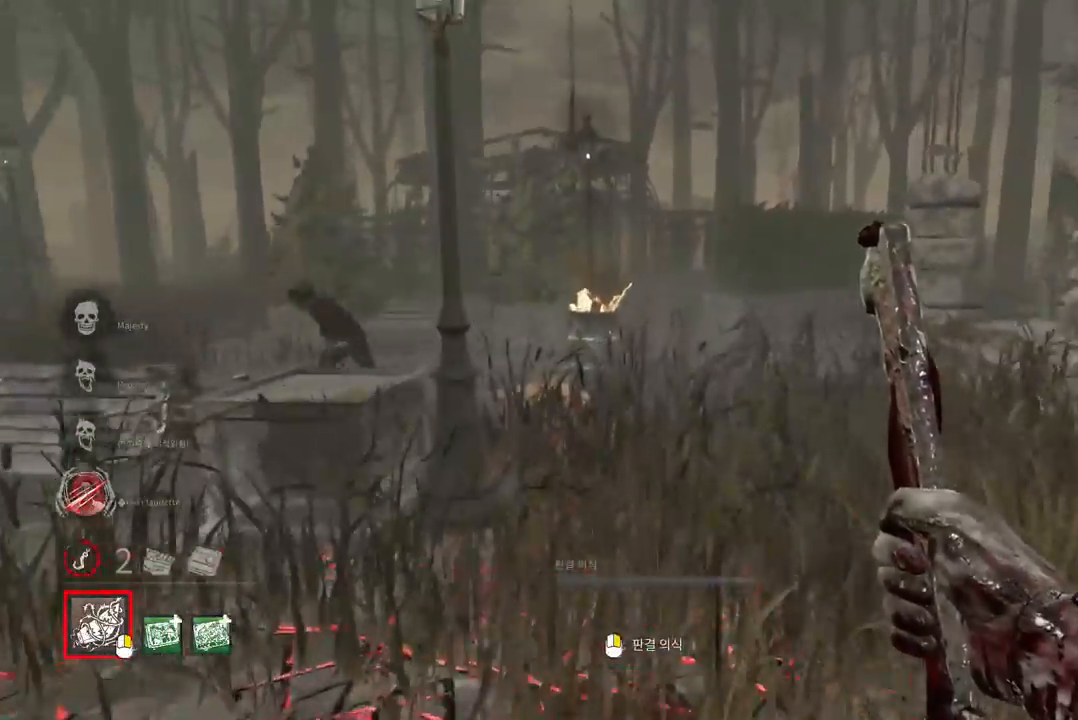
{"keys": ["d", "w"], "mouse": [], "events": [[200, "d", "down"], [300, "d", "up"], [367, "d", "down"], [450, "d", "up"], [500, "d", "down"]]}
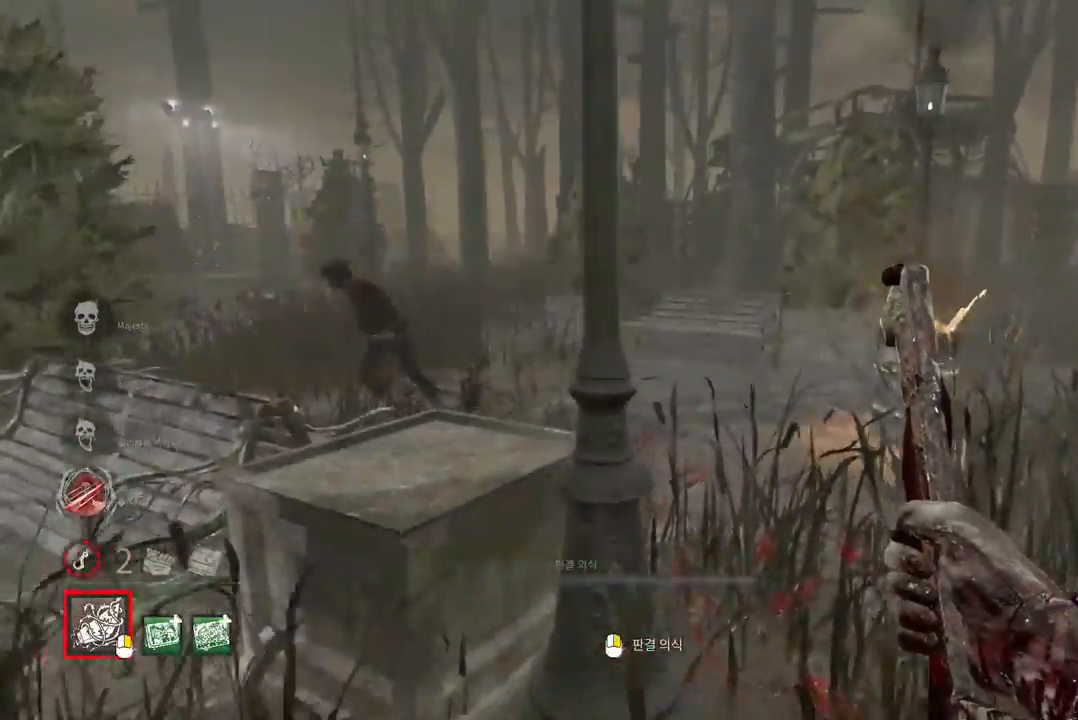
{"keys": ["w"], "mouse": [], "events": [[83, "d", "up"], [150, "d", "down"], [233, "d", "up"], [283, "d", "down"], [383, "d", "up"]]}
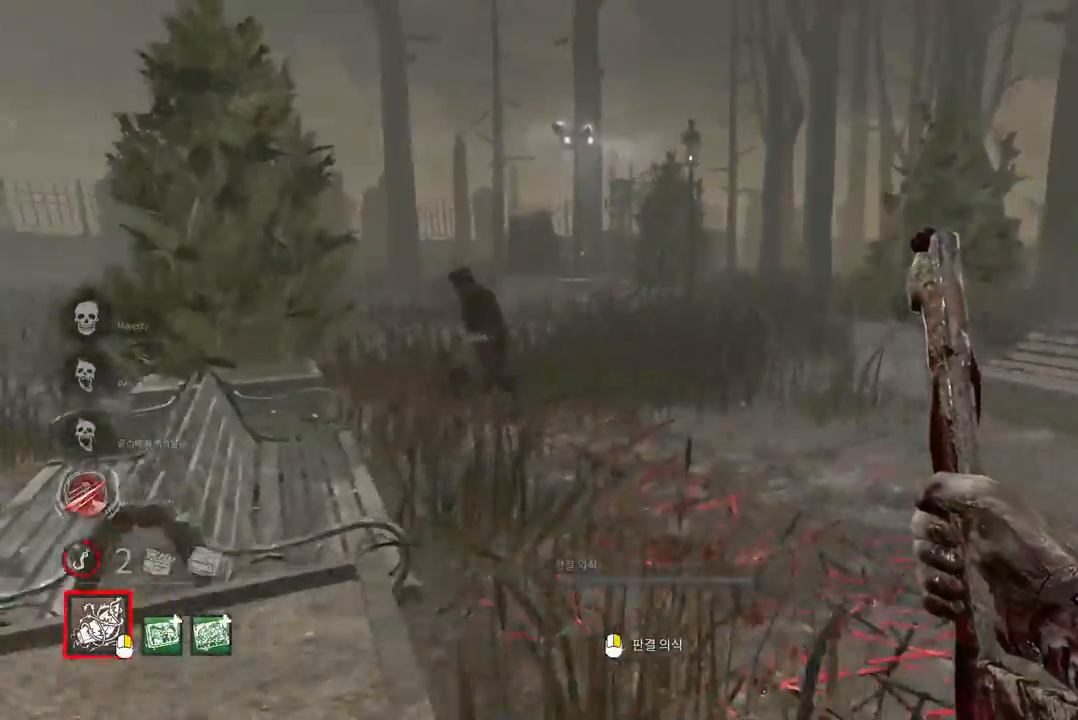
{"keys": ["w"], "mouse": [], "events": [[150, "d", "down"], [250, "d", "up"]]}